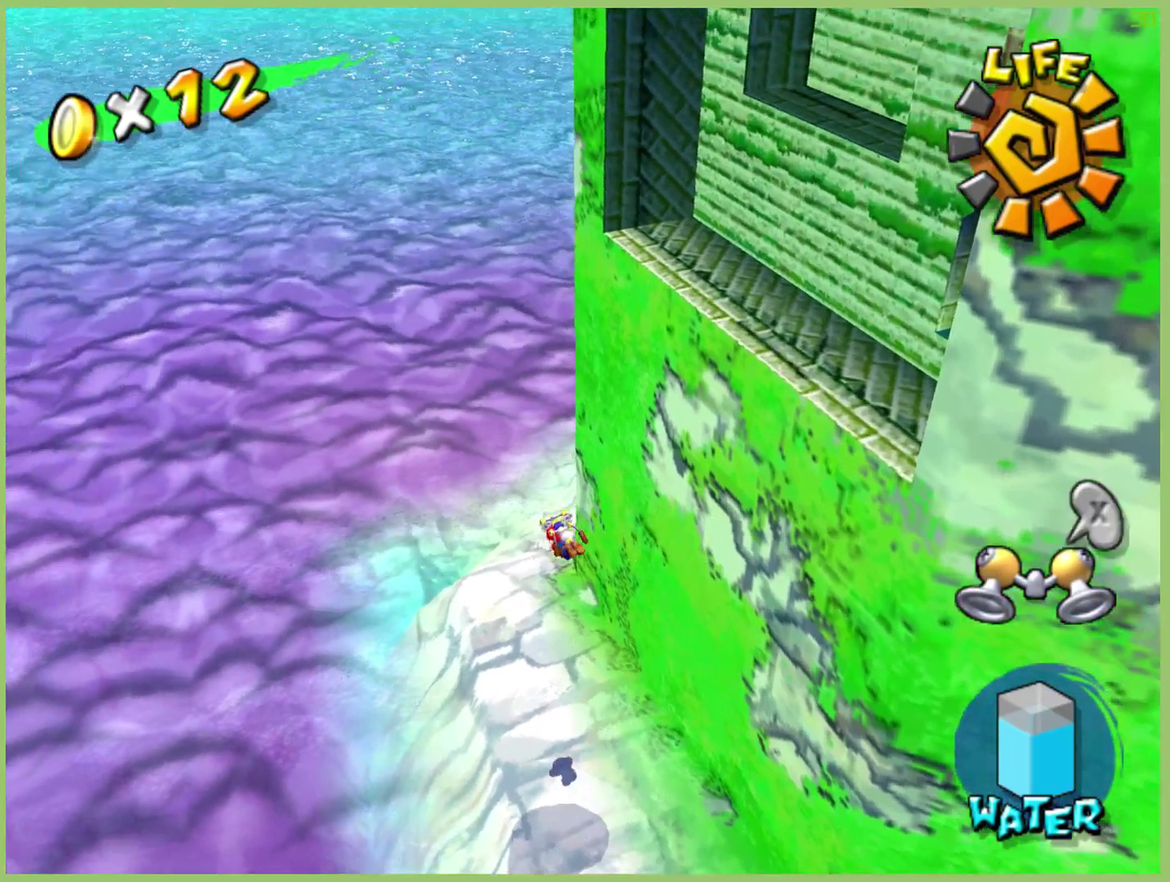
Gameplay with a controller (Xbox layout); each line is a JSON object with the inputs held at the frame after it. "button_events" lists button changes between this image and that frame as [ms after this image, input, new state], when the widget could be followed in between (sticks are given only as held states). This overlay highlights the sticks when they move; stick clicks (L3 R3) are not distinguishable. Not read: L3 R3.
{"buttons": [], "left_stick": "right", "right_stick": "center", "button_events": []}
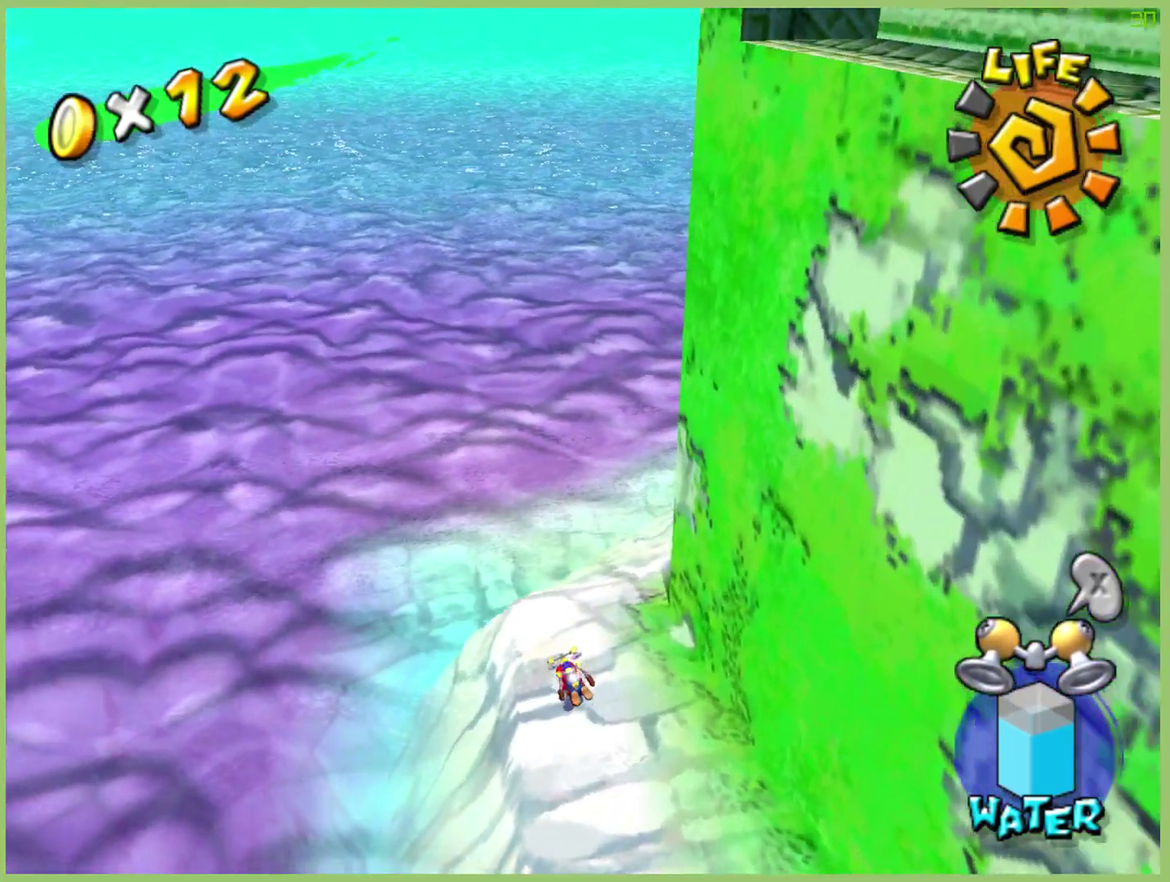
{"buttons": [], "left_stick": "right", "right_stick": "center", "button_events": []}
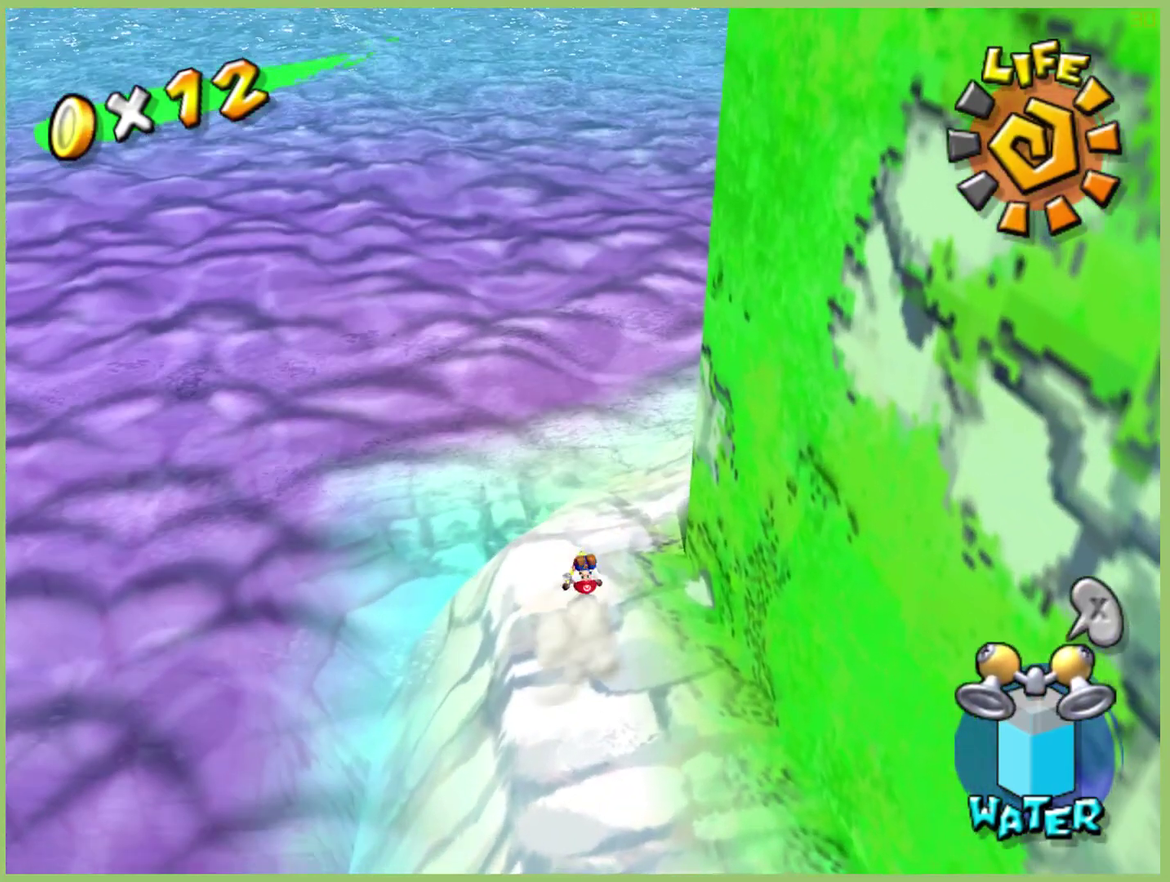
{"buttons": [], "left_stick": "up-right", "right_stick": "center", "button_events": [[433, "L1", "down"], [500, "L1", "up"]]}
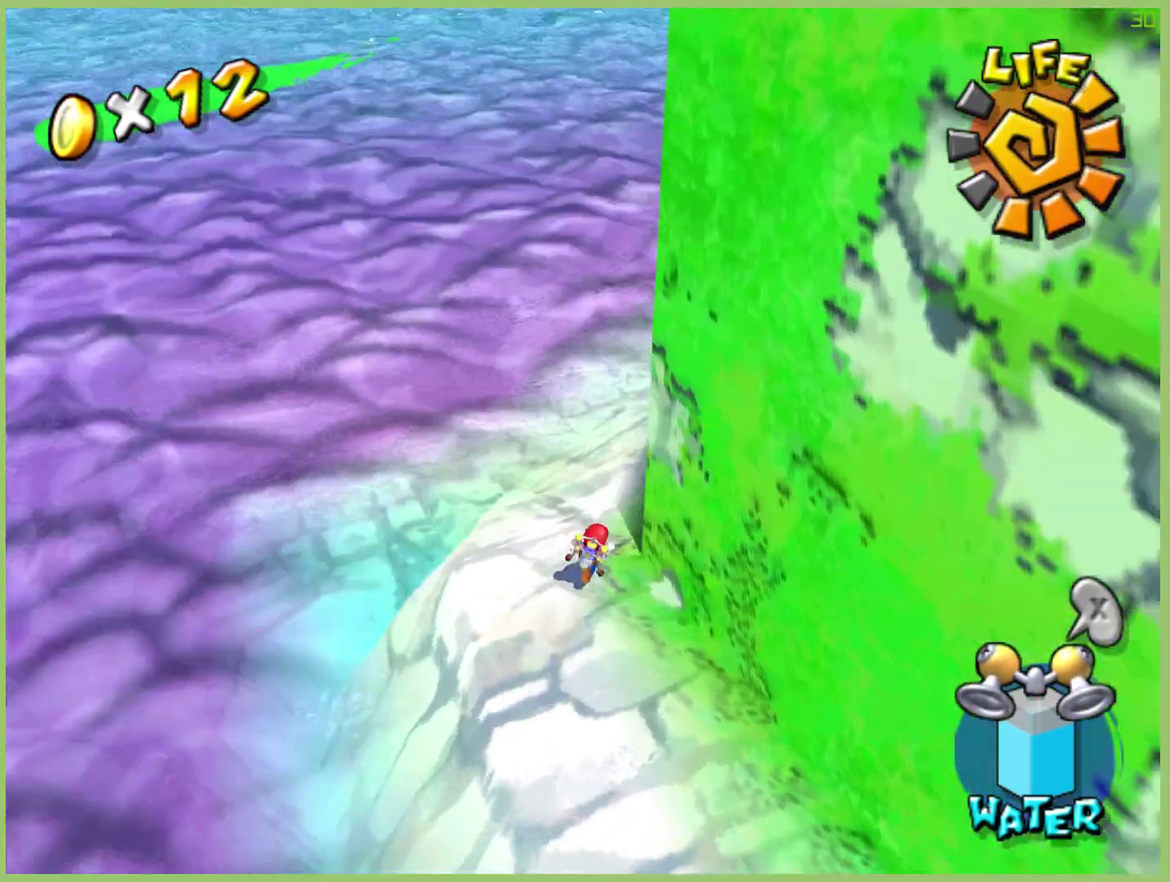
{"buttons": [], "left_stick": "up", "right_stick": "center", "button_events": [[333, "L1", "down"], [433, "L1", "up"]]}
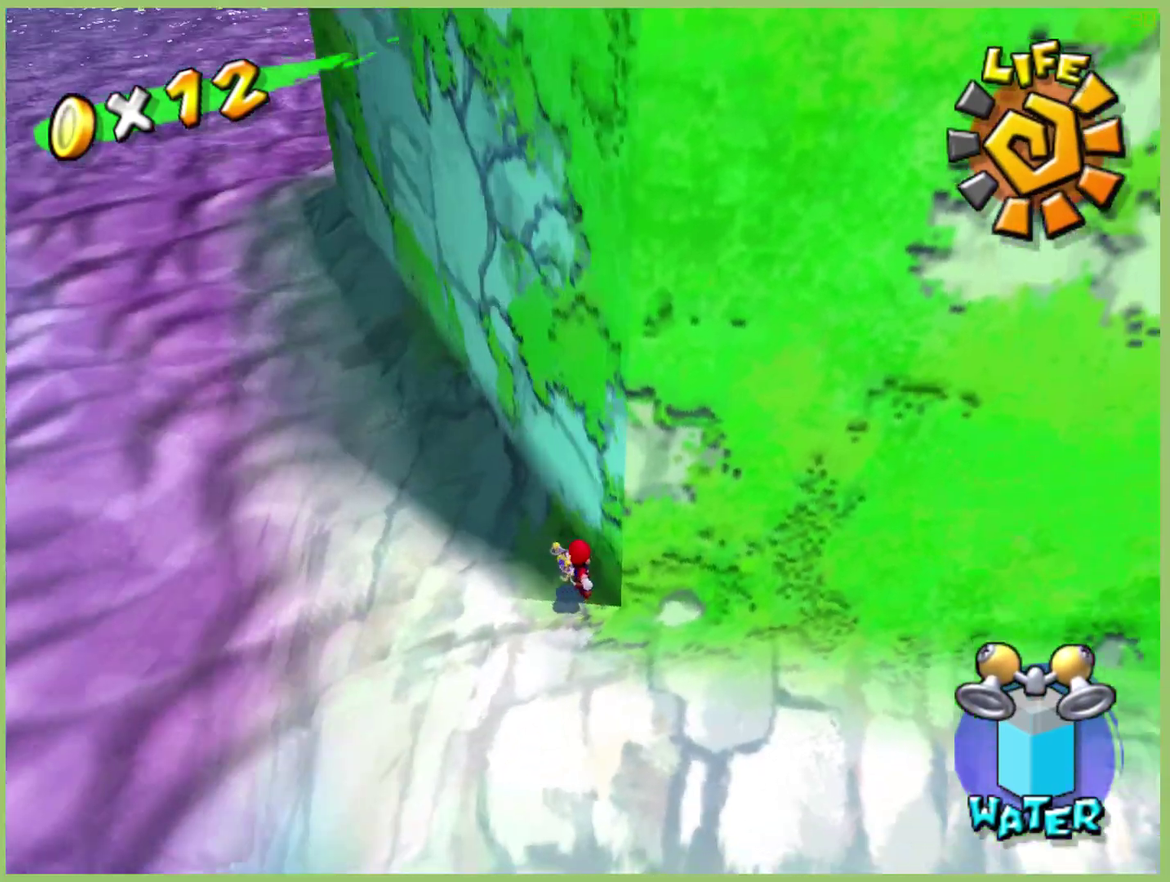
{"buttons": [], "left_stick": "down-right", "right_stick": "center", "button_events": []}
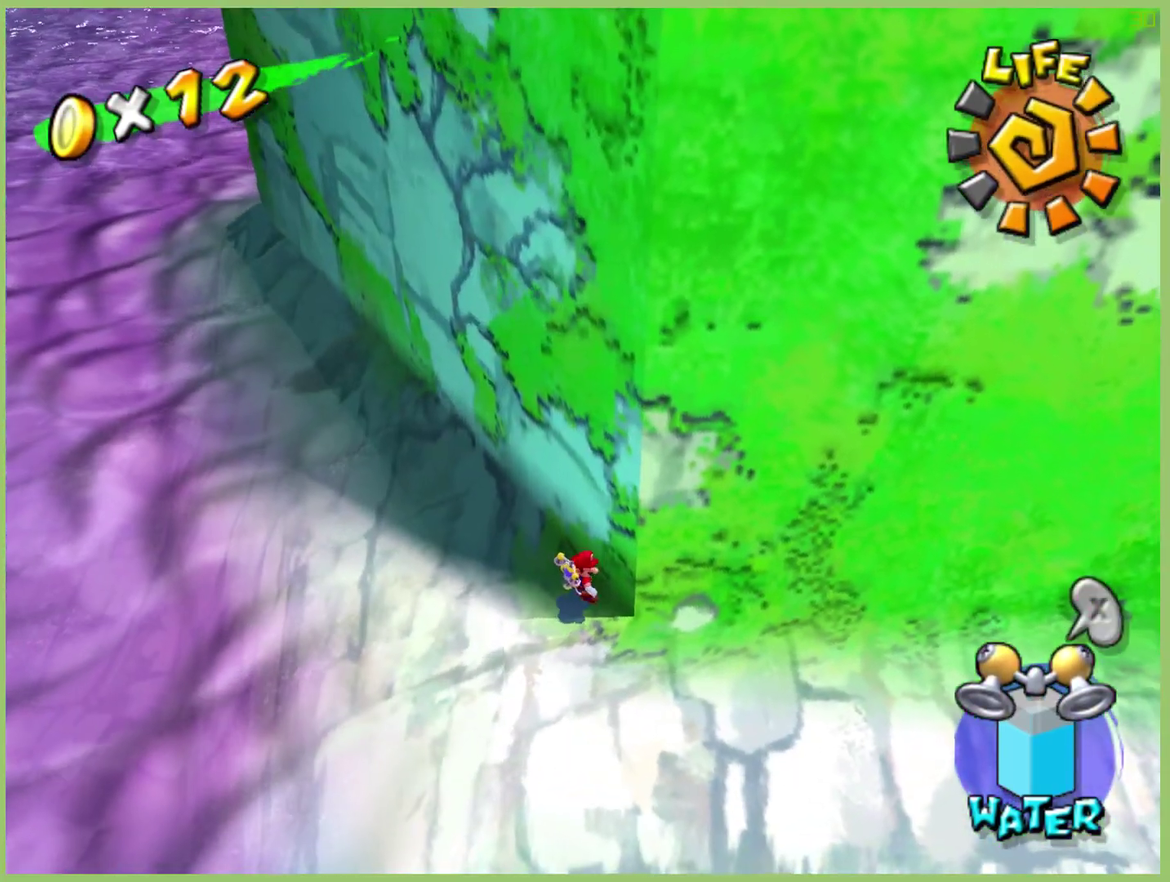
{"buttons": [], "left_stick": "up-left", "right_stick": "center", "button_events": []}
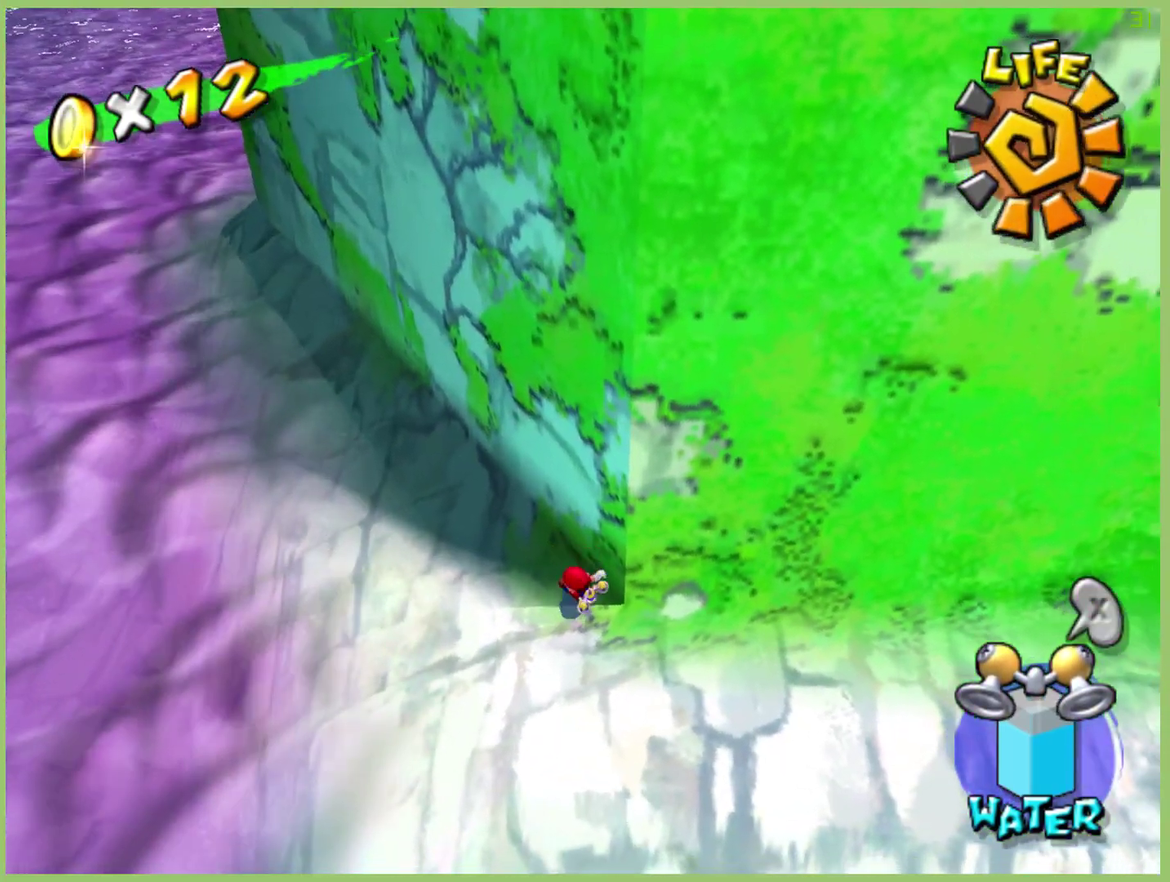
{"buttons": [], "left_stick": "up-right", "right_stick": "center", "button_events": [[300, "X", "down"], [400, "X", "up"]]}
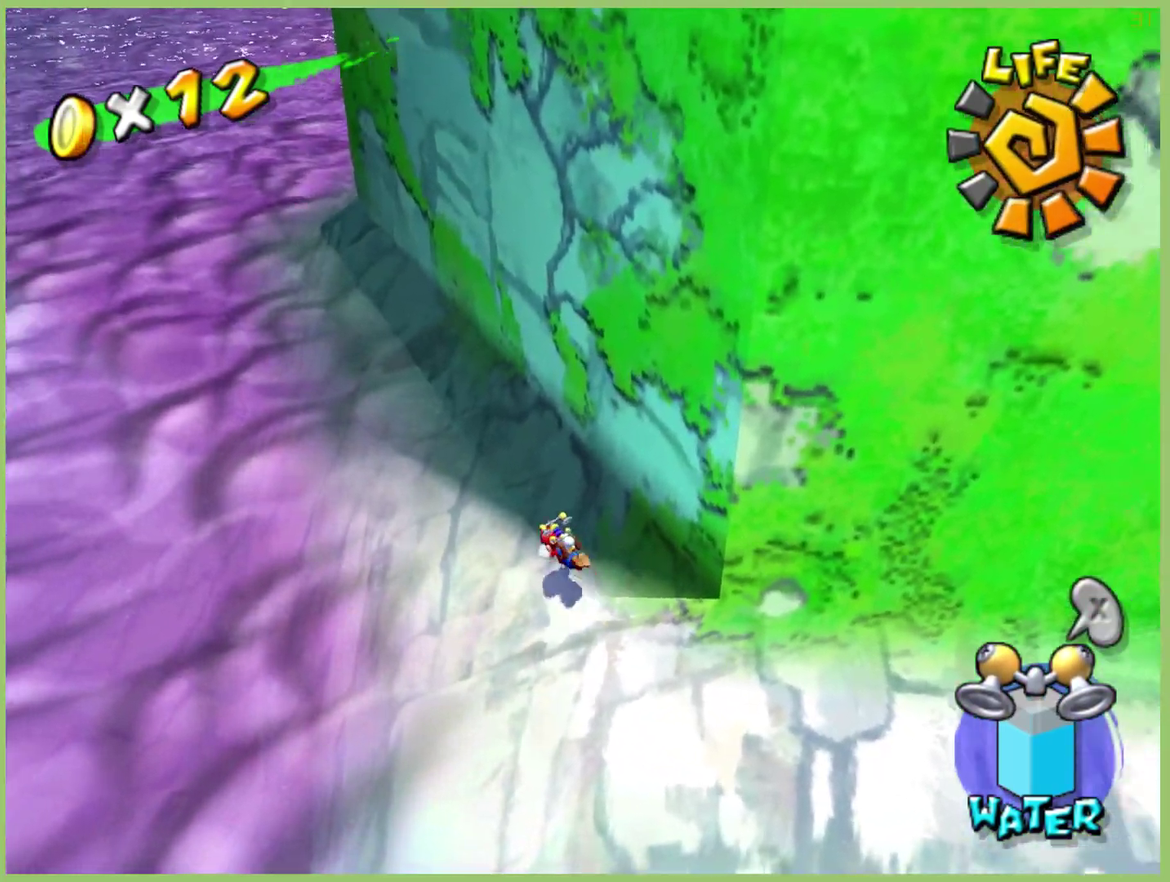
{"buttons": ["A"], "left_stick": "right", "right_stick": "center", "button_events": [[433, "A", "down"]]}
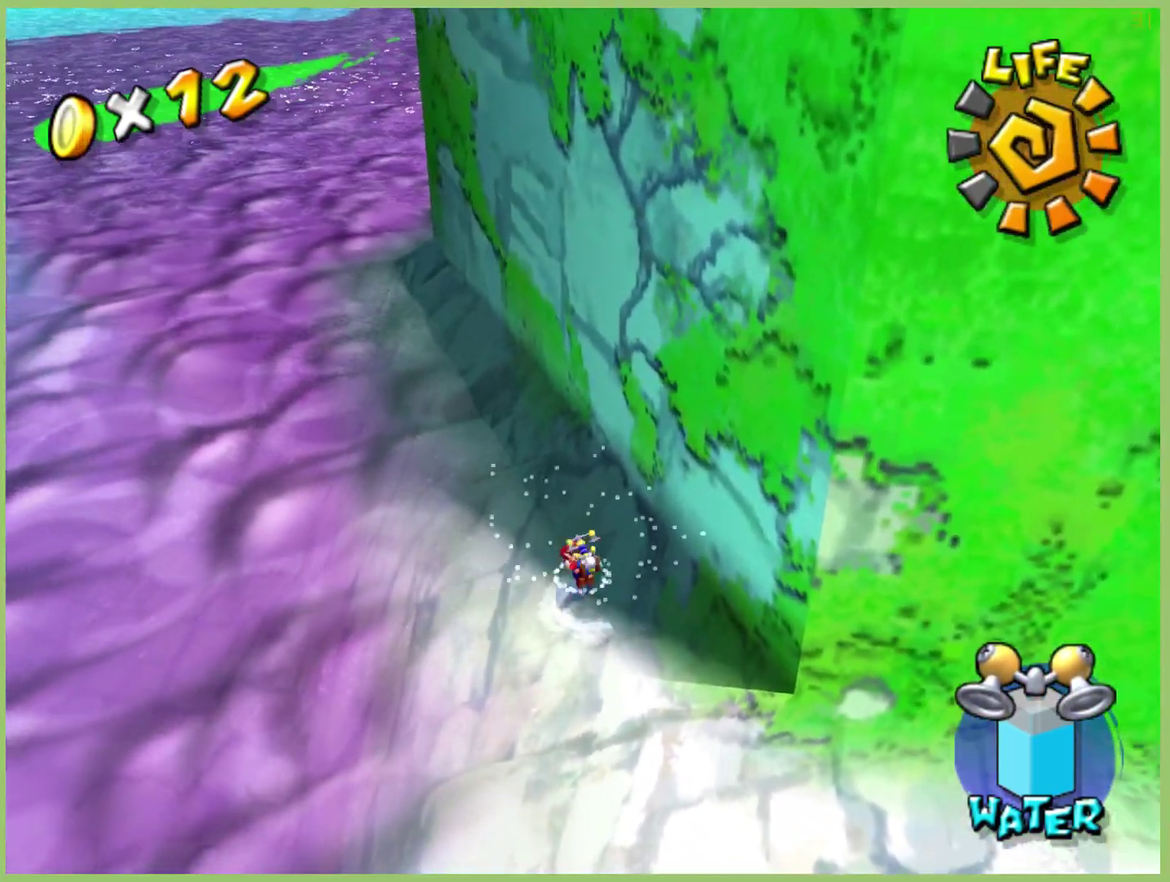
{"buttons": [], "left_stick": "up", "right_stick": "center", "button_events": [[300, "A", "up"]]}
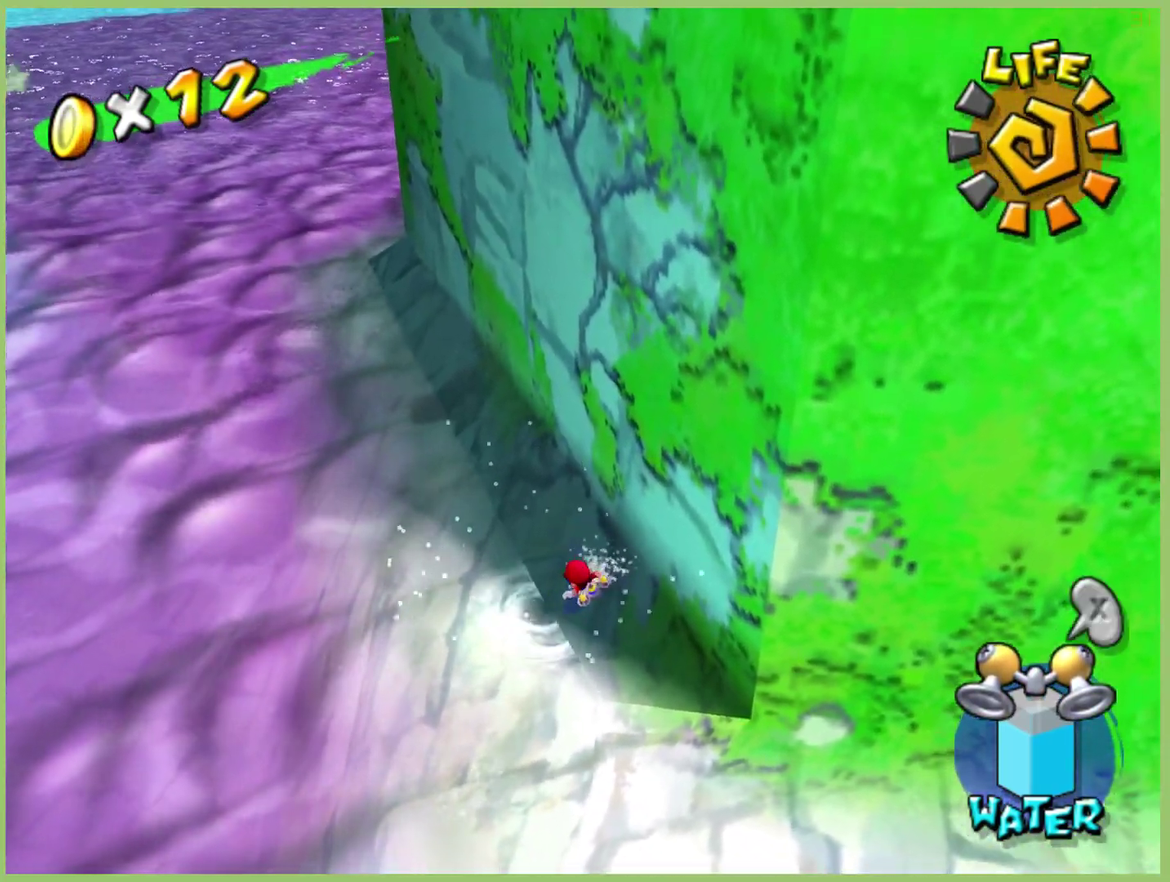
{"buttons": [], "left_stick": "right", "right_stick": "center", "button_events": [[67, "A", "down"], [433, "A", "up"]]}
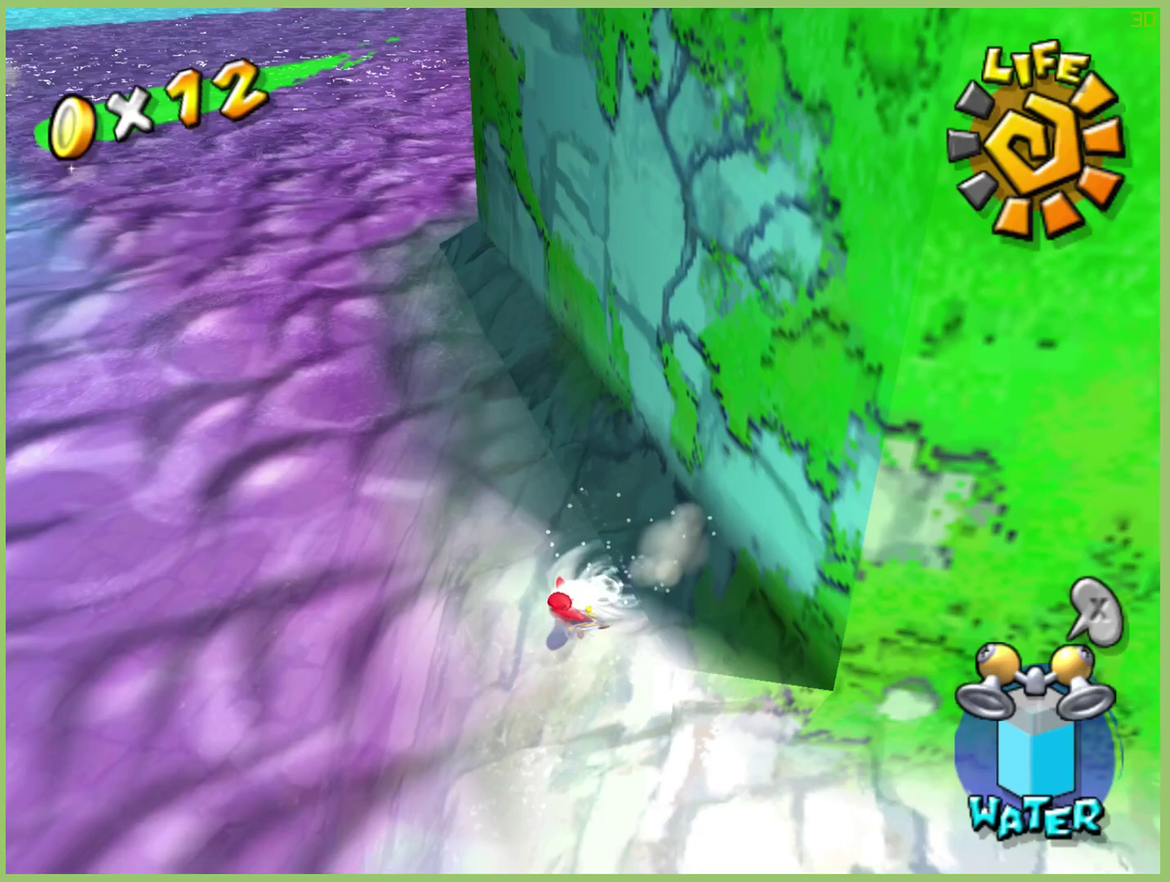
{"buttons": ["A"], "left_stick": "down-right", "right_stick": "center", "button_events": [[267, "A", "down"]]}
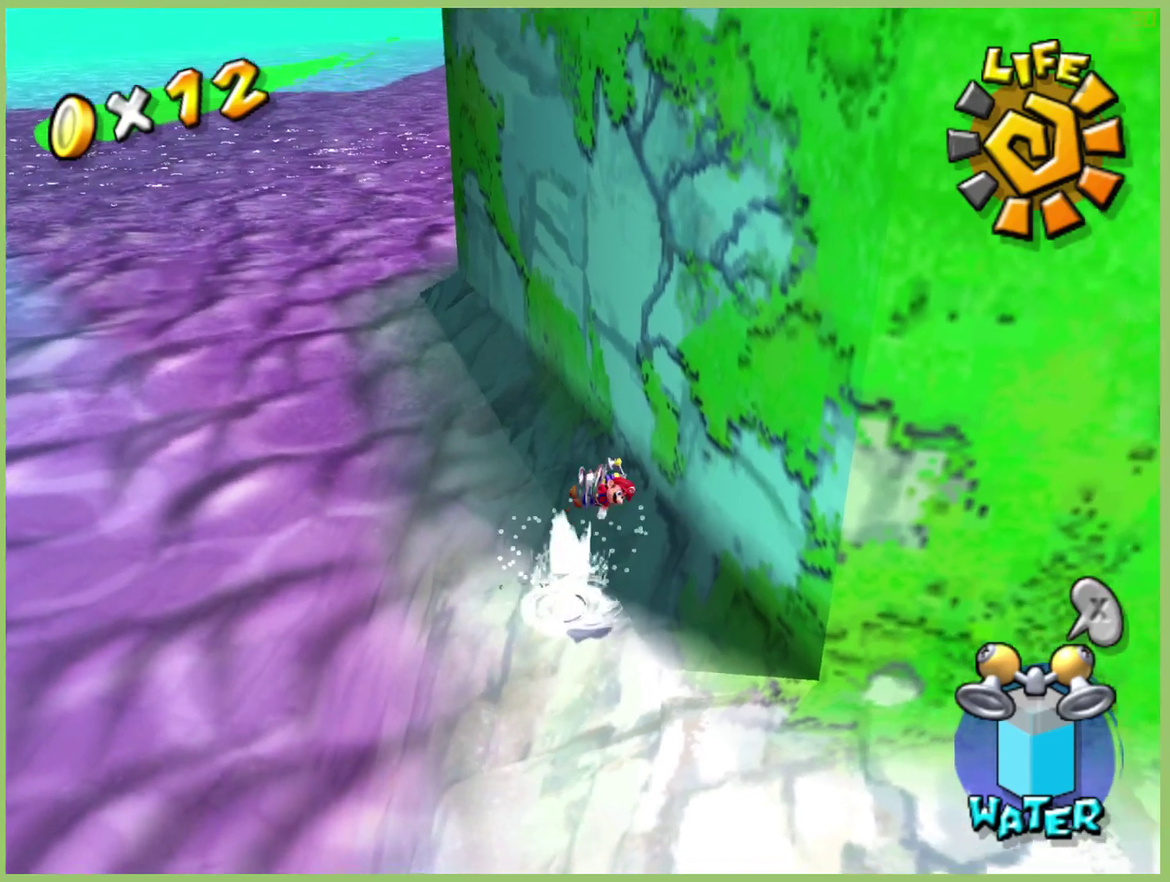
{"buttons": [], "left_stick": "down-right", "right_stick": "center", "button_events": [[267, "A", "up"]]}
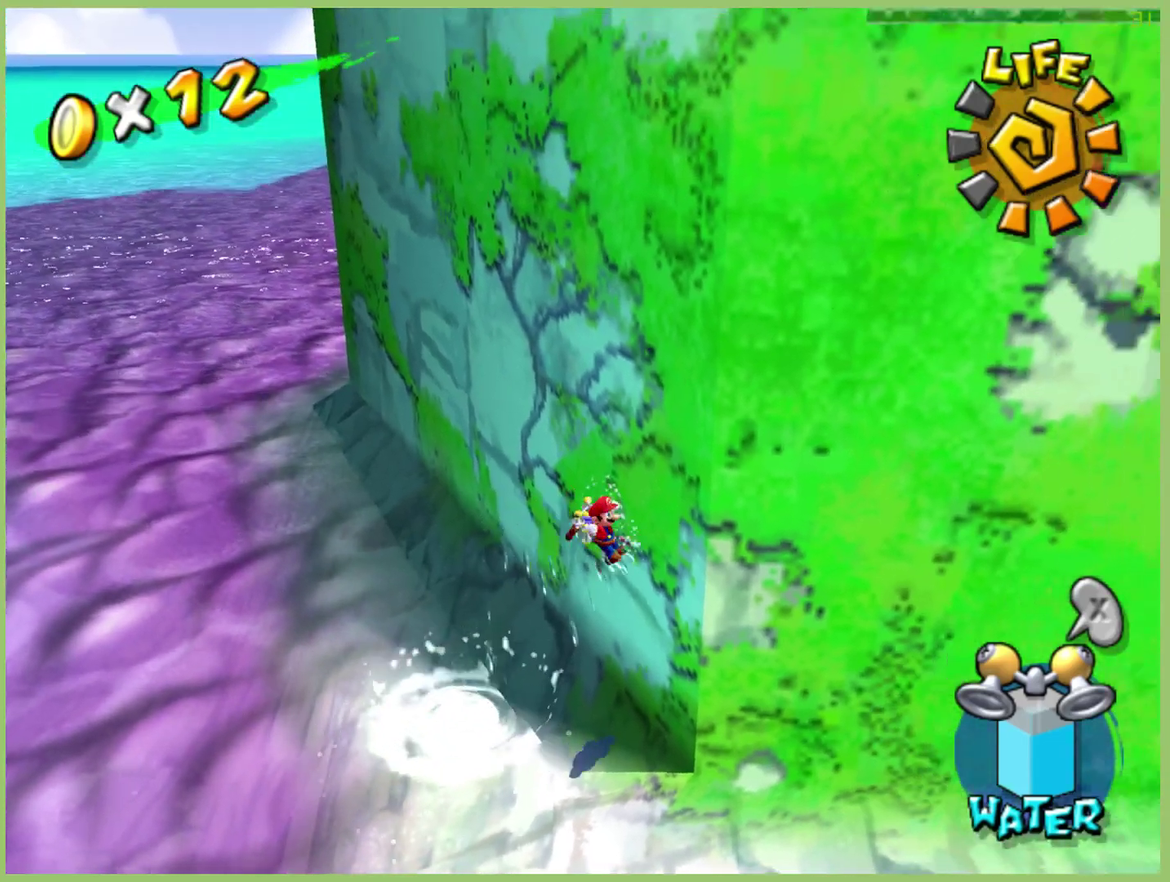
{"buttons": [], "left_stick": "right", "right_stick": "center", "button_events": []}
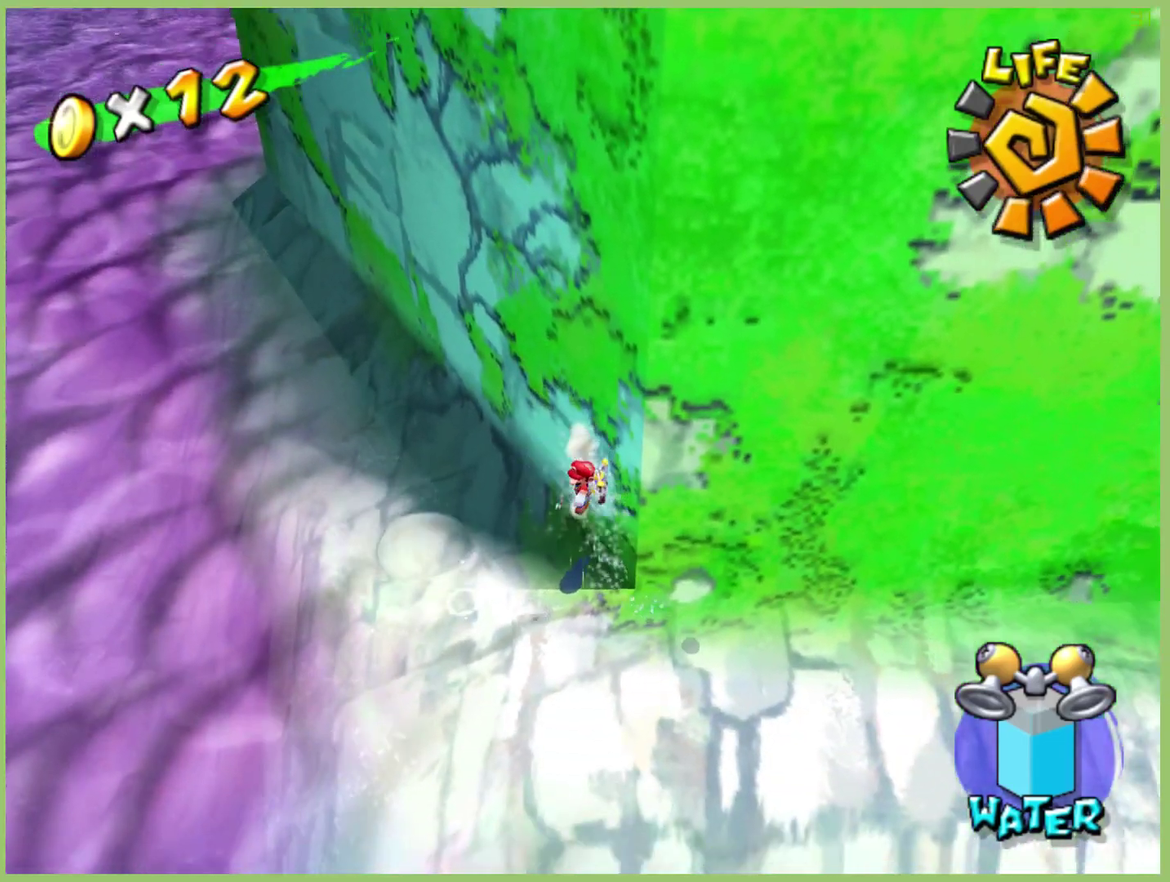
{"buttons": [], "left_stick": "down-right", "right_stick": "center", "button_events": []}
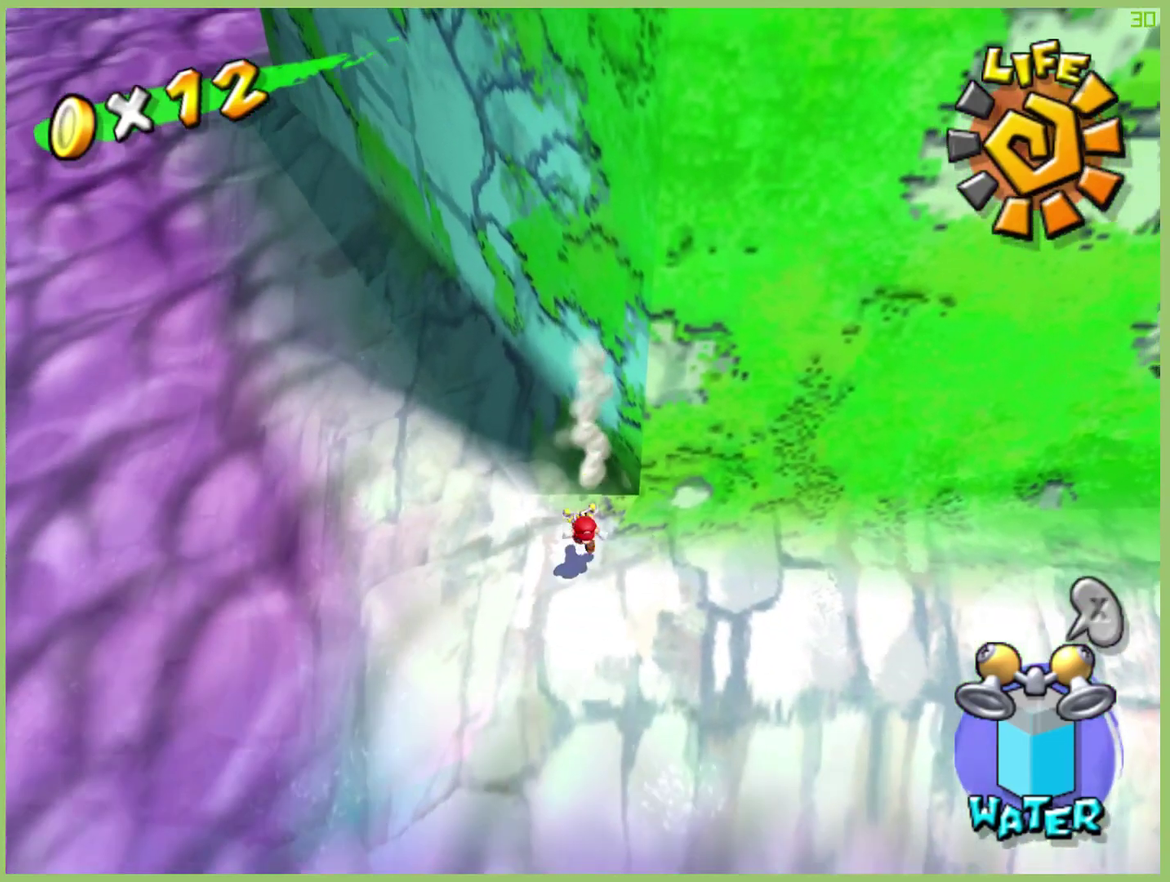
{"buttons": [], "left_stick": "right", "right_stick": "center", "button_events": []}